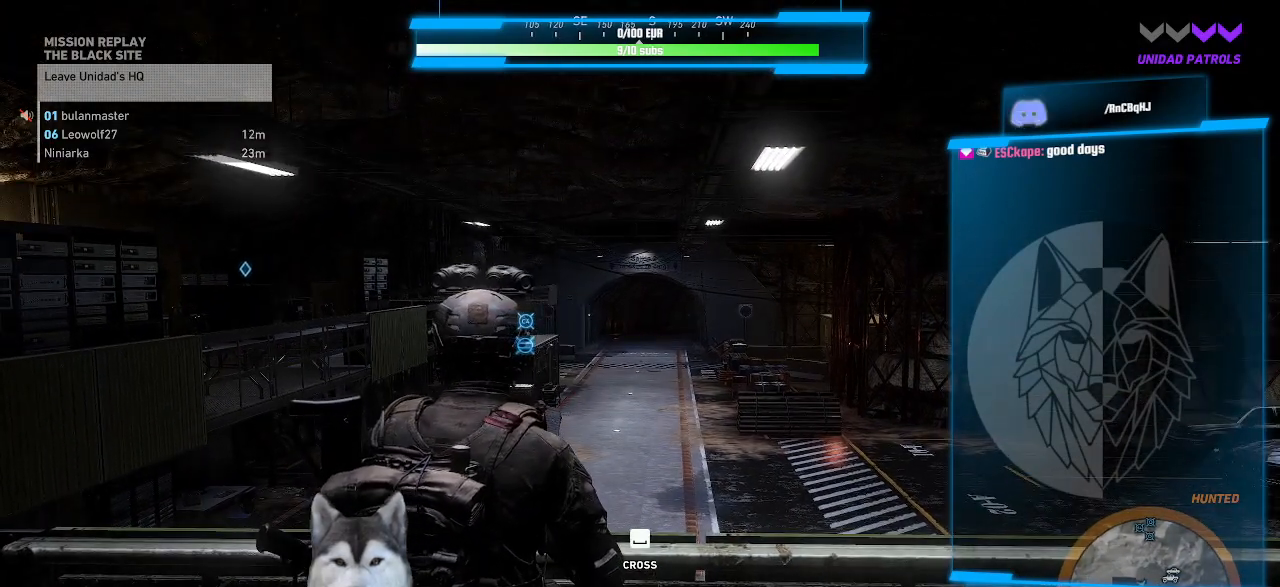
Gameplay with keyboard and mouse; each line is a JSON object with the keys and mouse buttons held at the frame after it. "events" lists presses ("down") and releases ("up") of ".", "/", "0", "1", "2", "3", "4", "5", "6", "7", "8", "9", "a", "alt_l", "alt_r", "b", "backslash", "backspace", "c", "caps_lock", "comma", "ctrl_l", "ctrl_r", "d", "e", "equals", "f", "g", "h", "i", "j", "k", "l", "lbracket", "m", "minus", "n", "o", "p", "q", "quote", "r", "rbracket", "return", "s", "semicolon", "shift_l", "shift_r", "space", "t", "tab", "tilde", "u", "v", "w", "x", "y", "z", "mouse_left", "mouse_wheel" and "mouse_right" between this image and that frame as [ms after this image, input, new state], when the widget could be followed in between. "mouse_left", "mouse_wheel", "mouse_right" = the "left", "wheel", "right" buttons of the "mouse" list. No other keys are recorded. "wheel" means that the mouse wheel is clicked or scrolled. Not read: mouse_move other_keys.
{"keys": [], "mouse": ["right"], "events": [[267, "mouse_right", "down"]]}
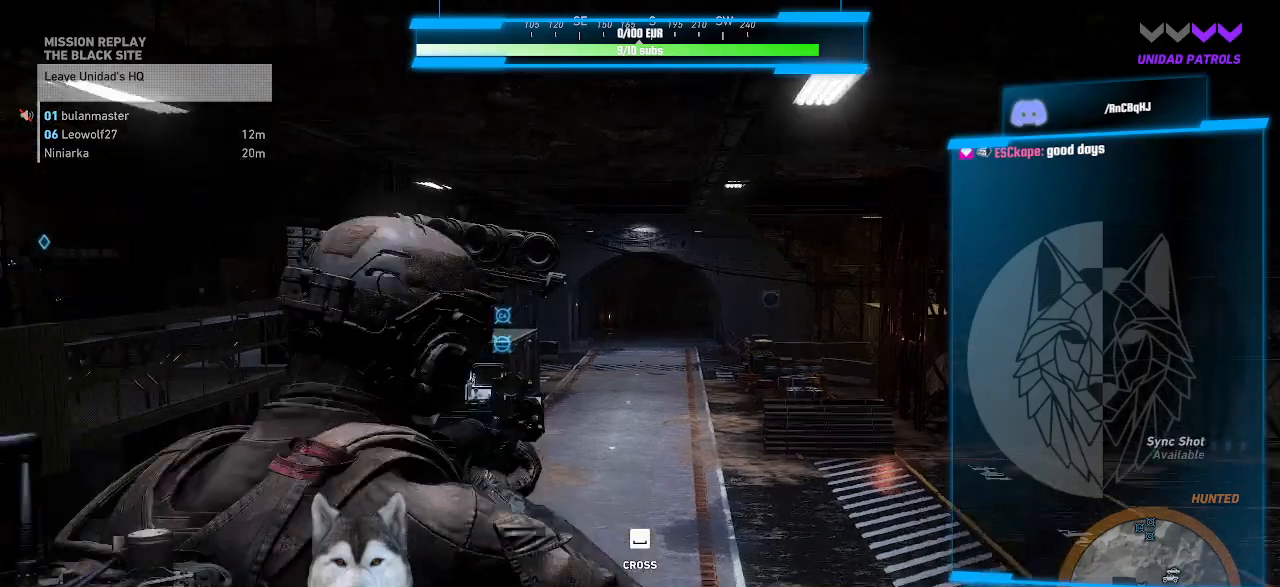
{"keys": [], "mouse": ["right"], "events": [[267, "v", "down"], [334, "v", "up"]]}
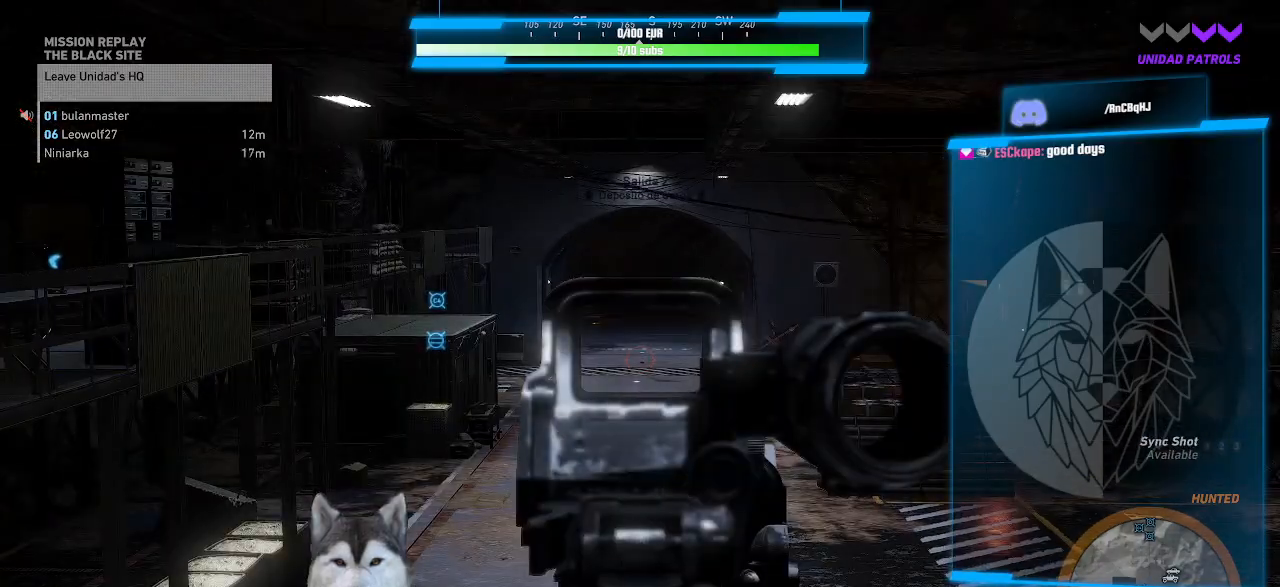
{"keys": [], "mouse": [], "events": [[334, "mouse_right", "up"]]}
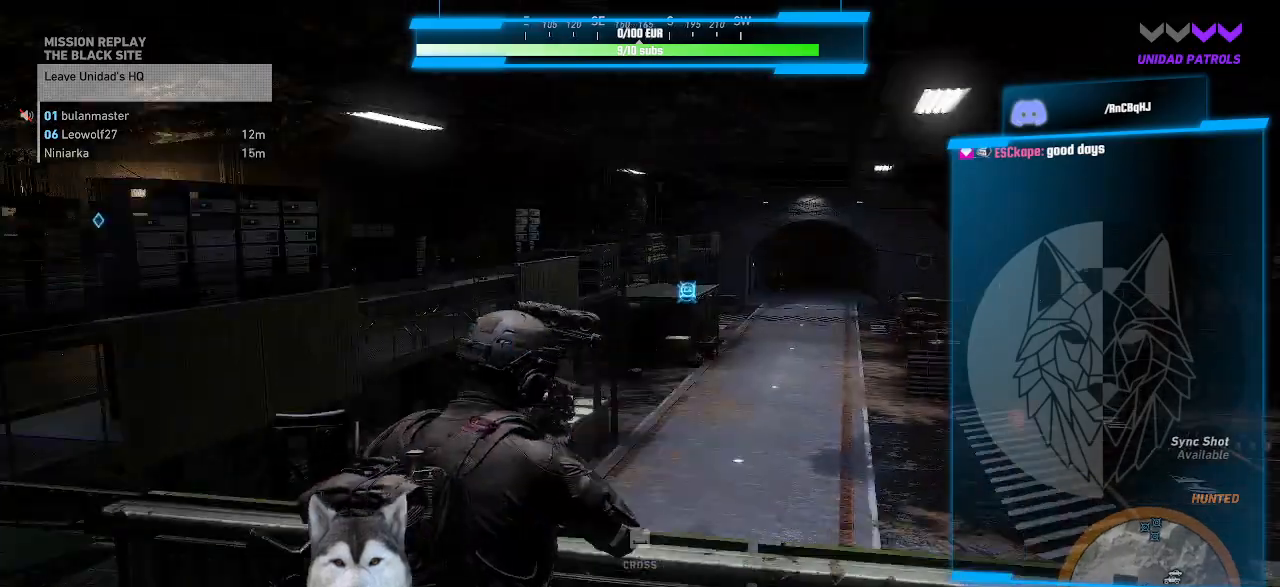
{"keys": ["a", "w"], "mouse": [], "events": [[34, "a", "down"], [367, "w", "down"]]}
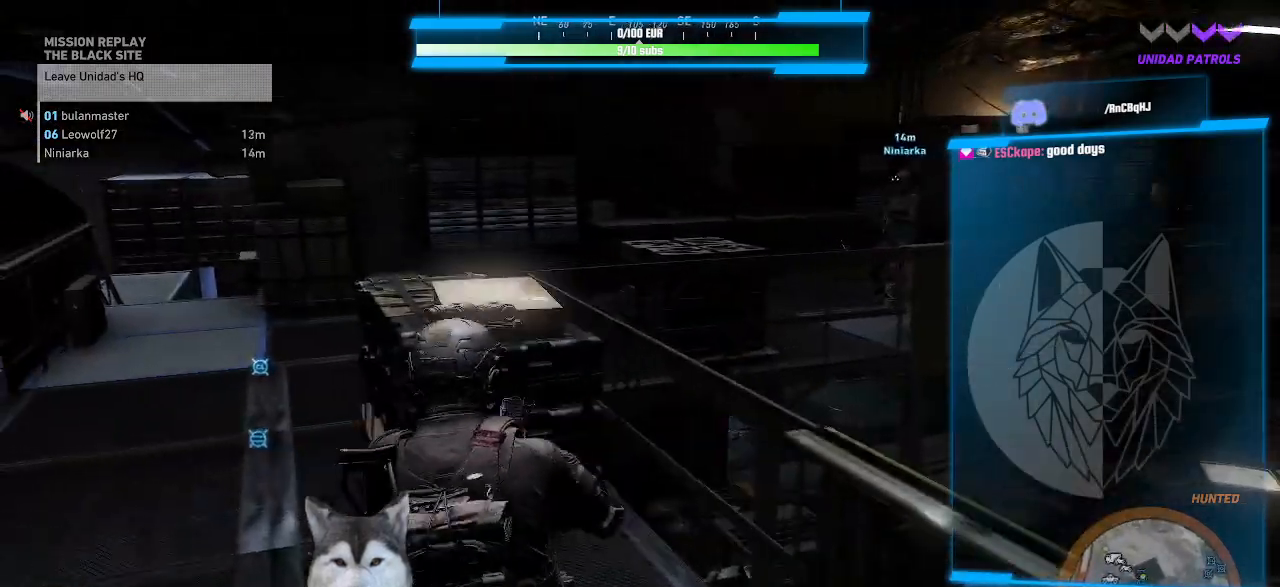
{"keys": ["a", "w"], "mouse": [], "events": [[167, "a", "up"], [334, "a", "down"]]}
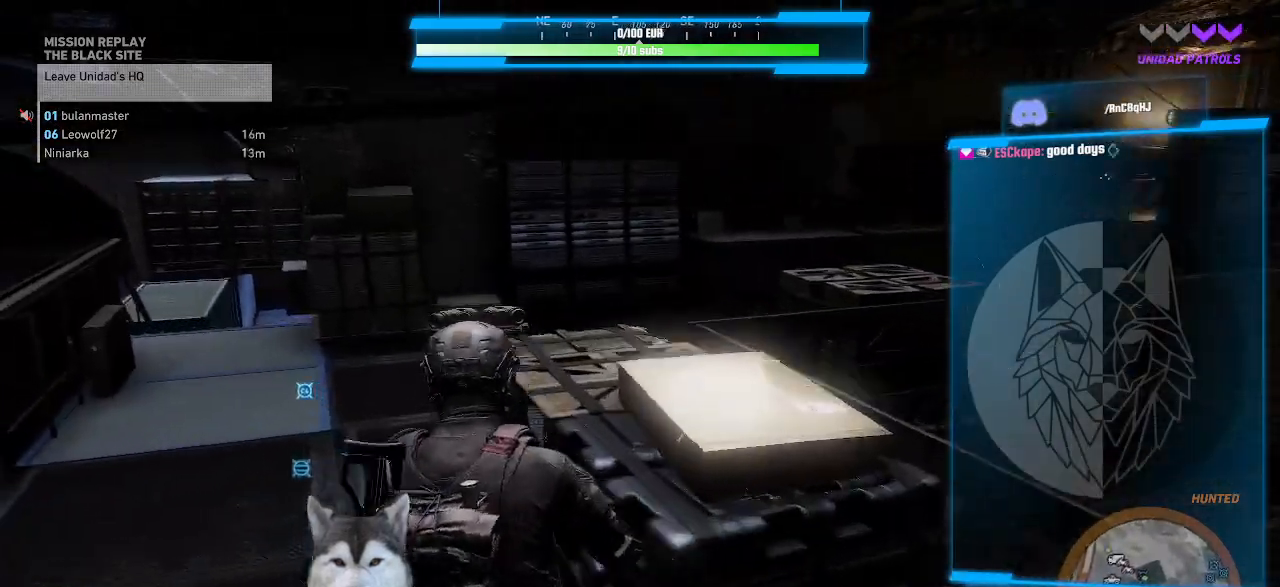
{"keys": ["a", "w"], "mouse": [], "events": []}
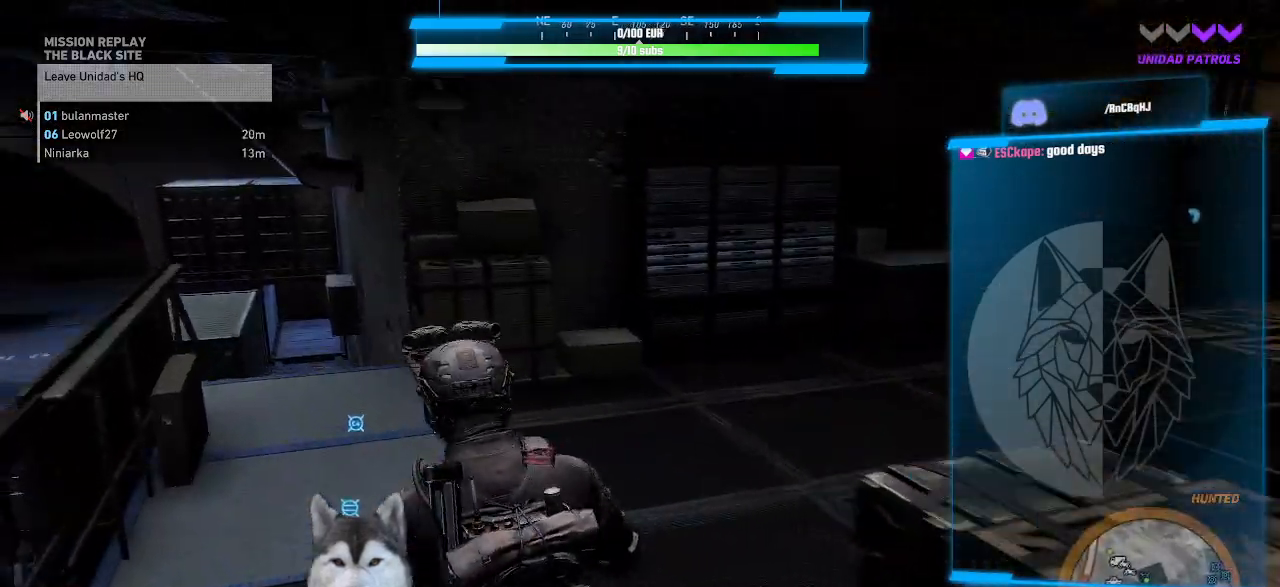
{"keys": ["w"], "mouse": [], "events": [[100, "a", "up"]]}
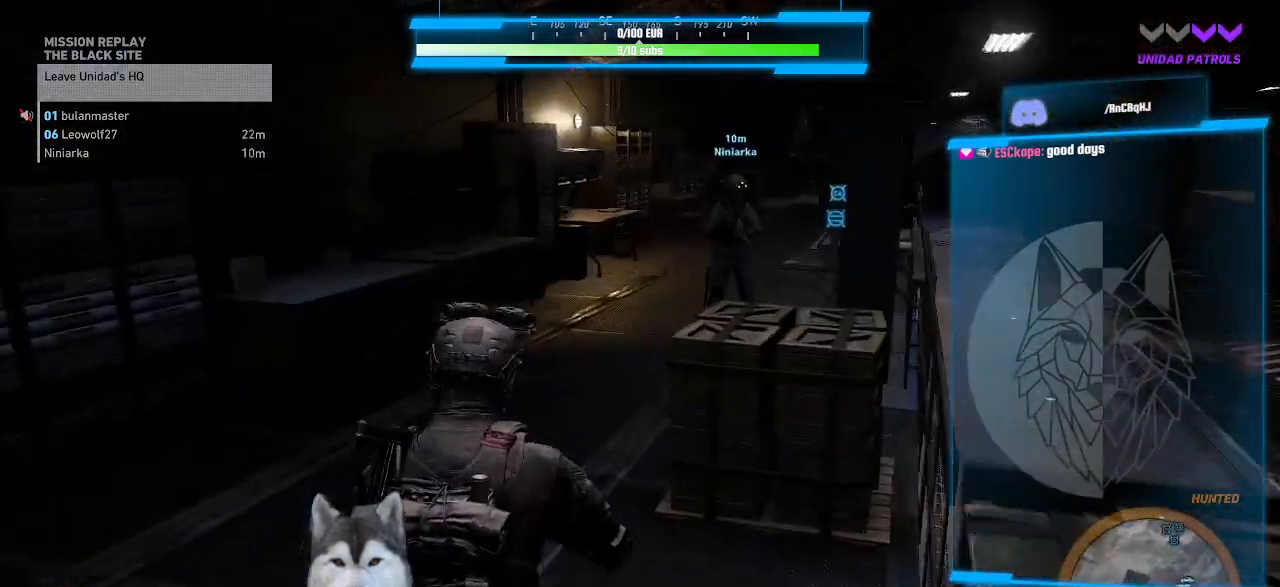
{"keys": ["w"], "mouse": [], "events": [[300, "a", "down"], [434, "a", "up"]]}
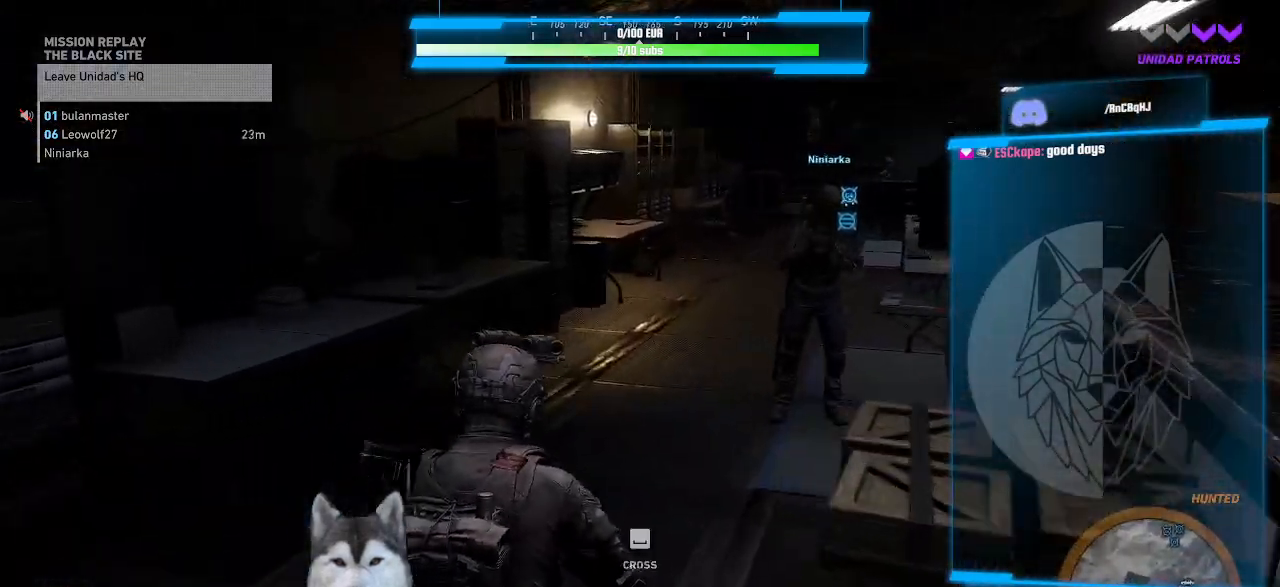
{"keys": ["w"], "mouse": [], "events": []}
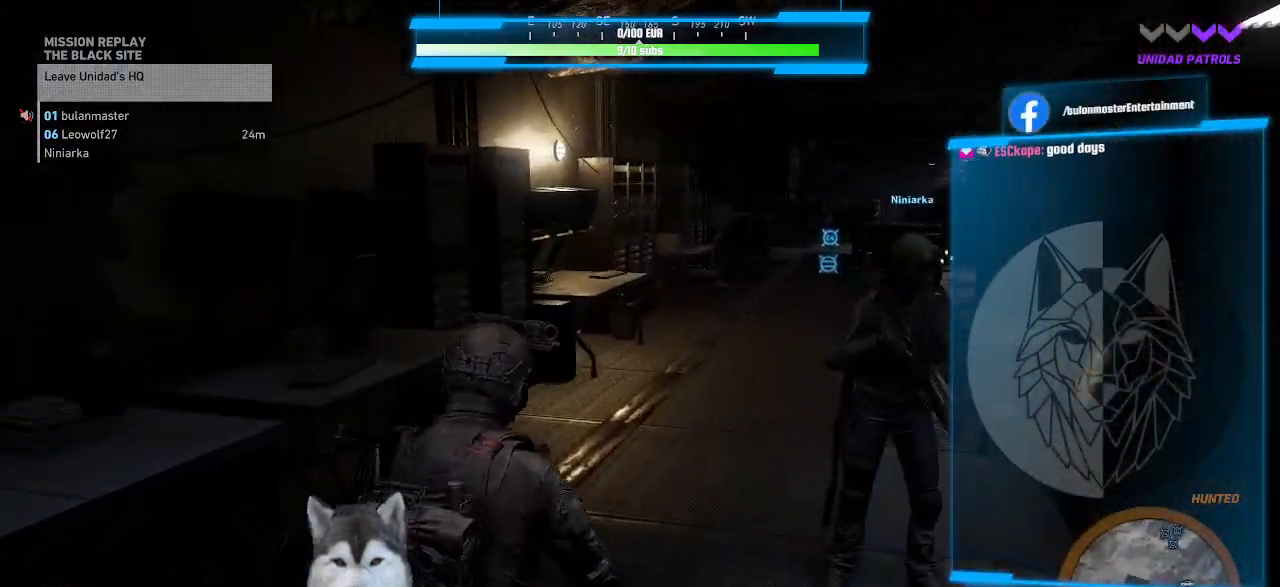
{"keys": ["w"], "mouse": [], "events": []}
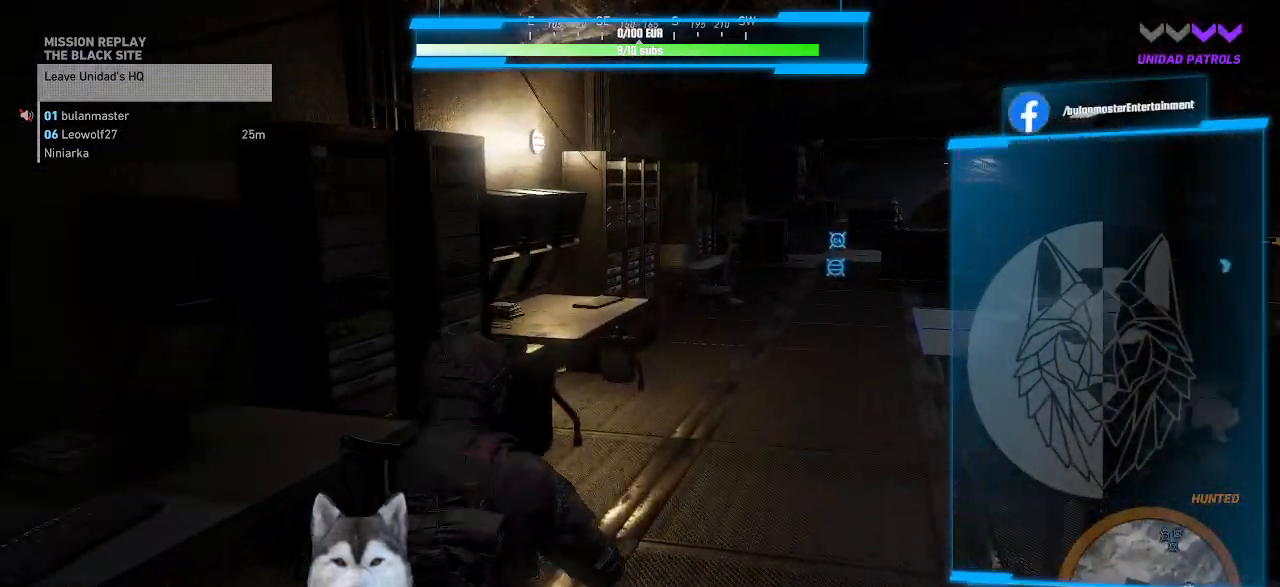
{"keys": ["d", "w"], "mouse": [], "events": [[267, "d", "down"]]}
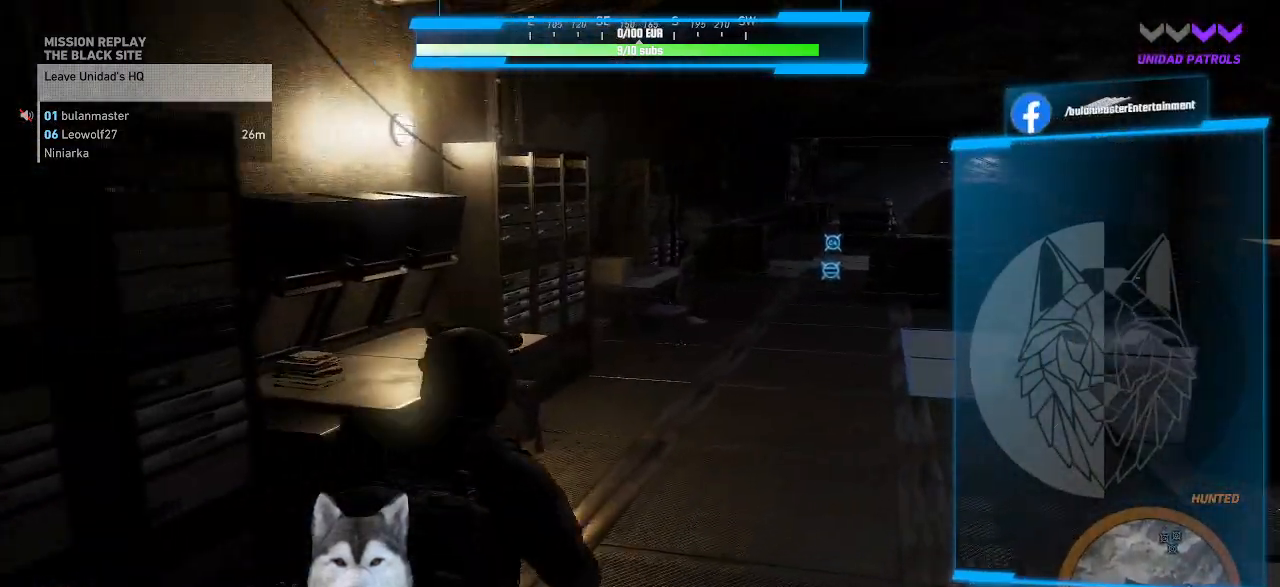
{"keys": ["w"], "mouse": [], "events": [[167, "d", "up"]]}
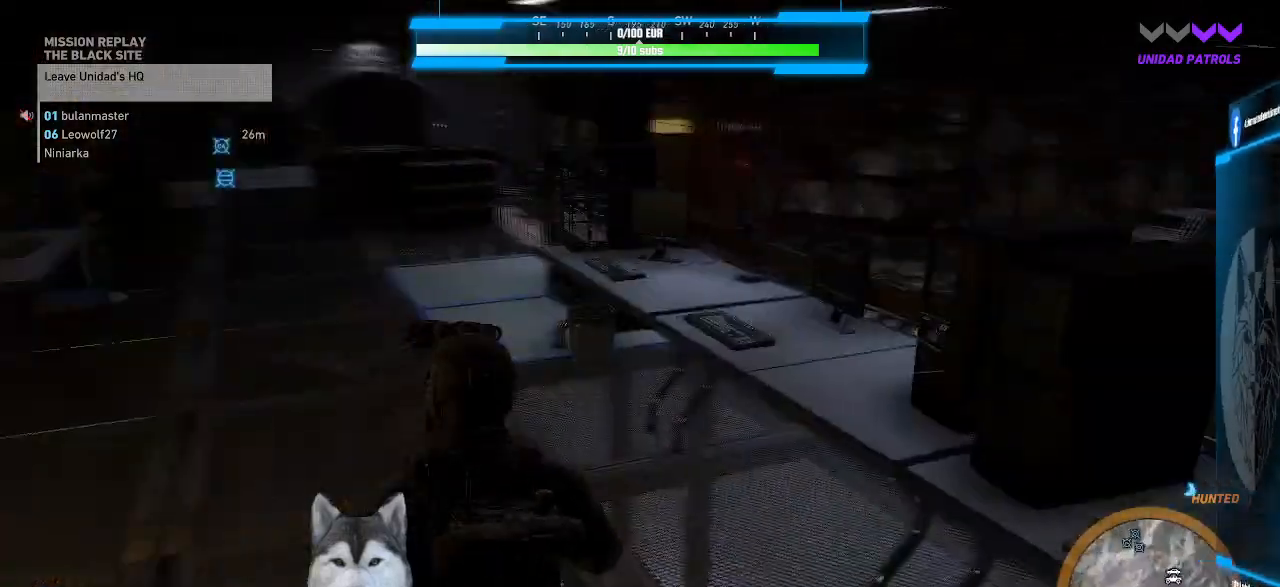
{"keys": ["a", "w"], "mouse": [], "events": [[334, "a", "down"]]}
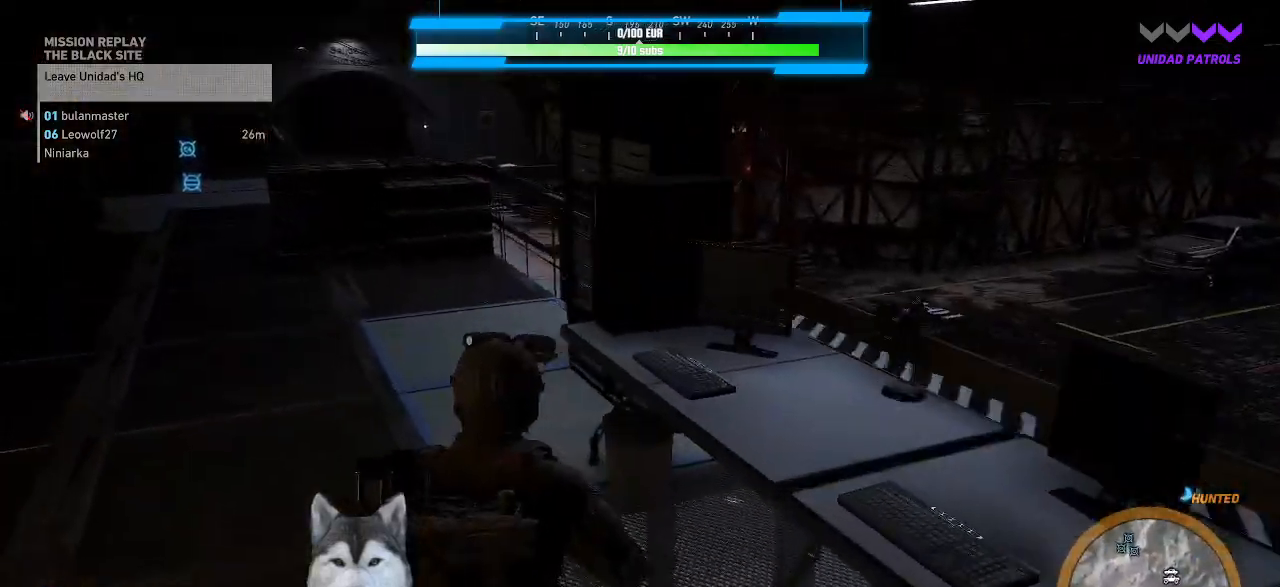
{"keys": ["w"], "mouse": [], "events": [[200, "a", "up"]]}
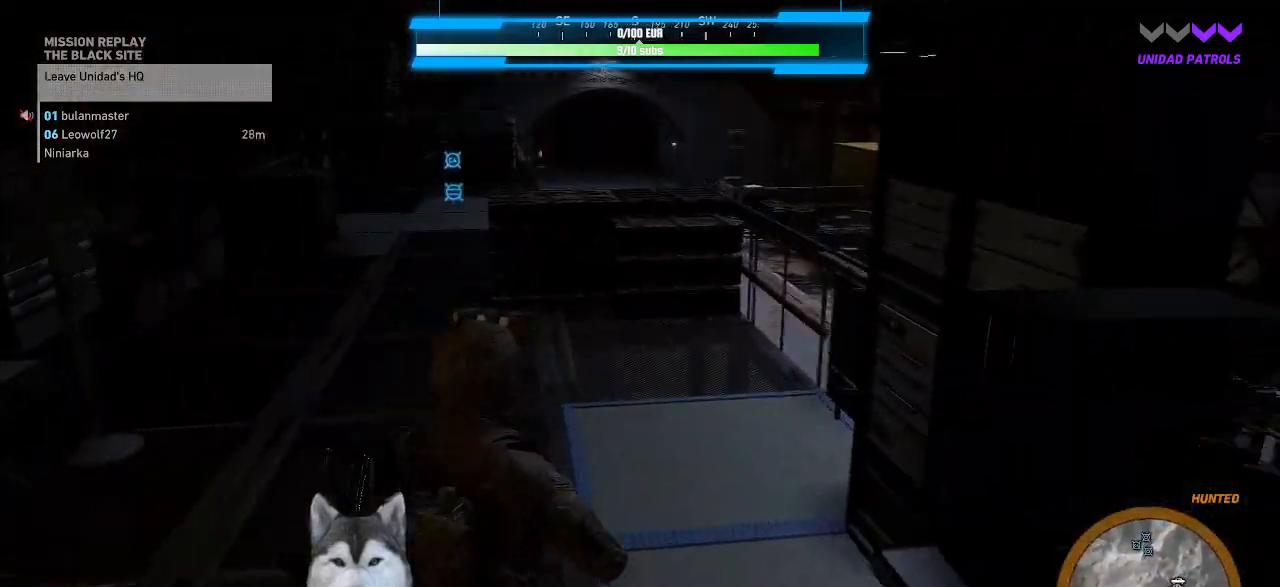
{"keys": ["w"], "mouse": [], "events": []}
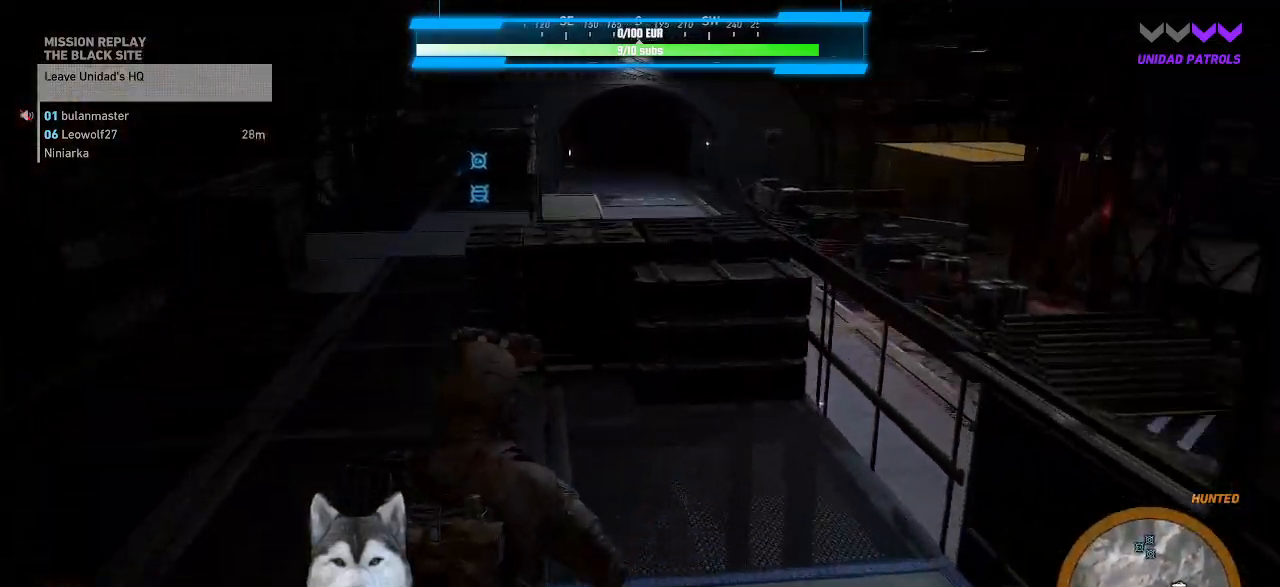
{"keys": ["d"], "mouse": [], "events": [[334, "d", "down"], [367, "w", "up"]]}
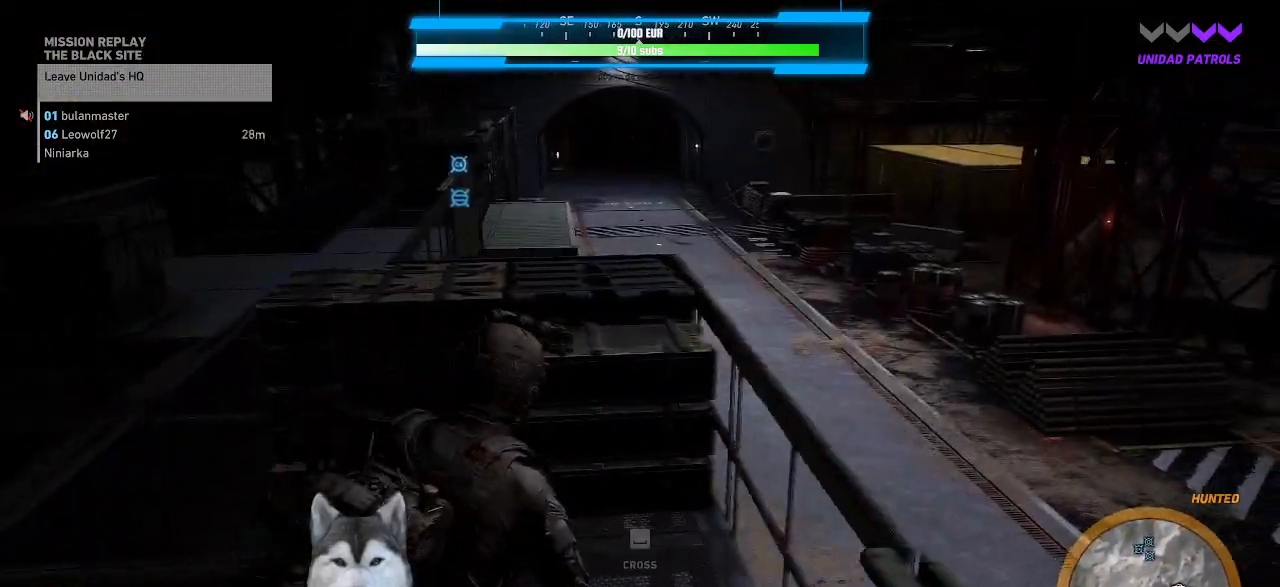
{"keys": ["d"], "mouse": [], "events": [[34, "space", "down"], [100, "space", "up"], [200, "space", "down"], [300, "space", "up"]]}
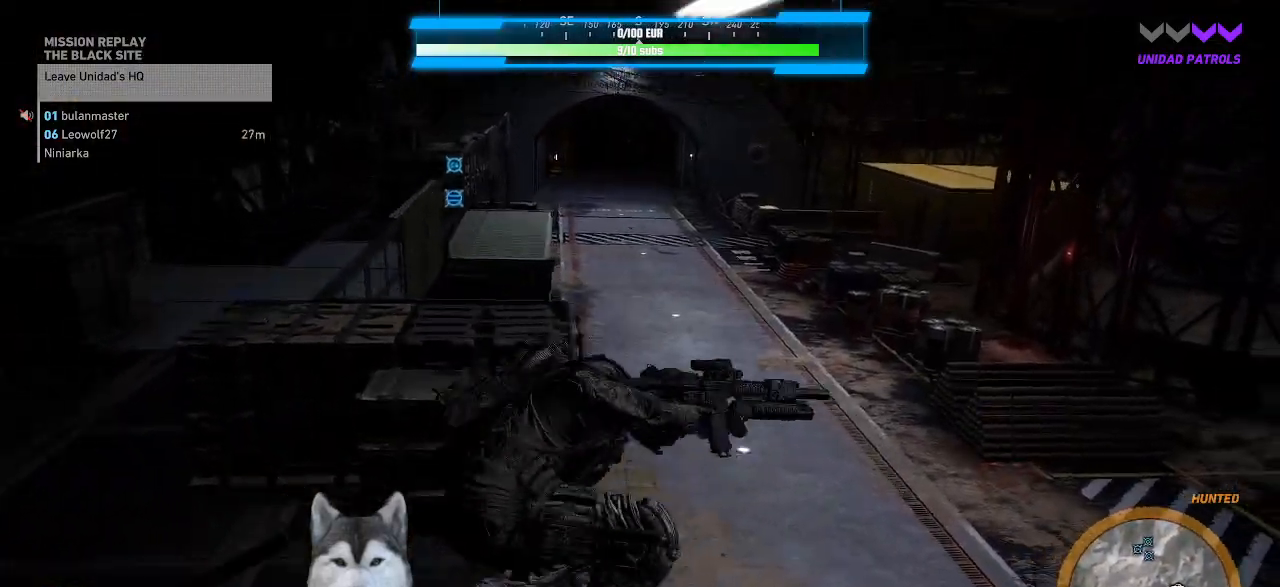
{"keys": [], "mouse": [], "events": [[34, "d", "up"]]}
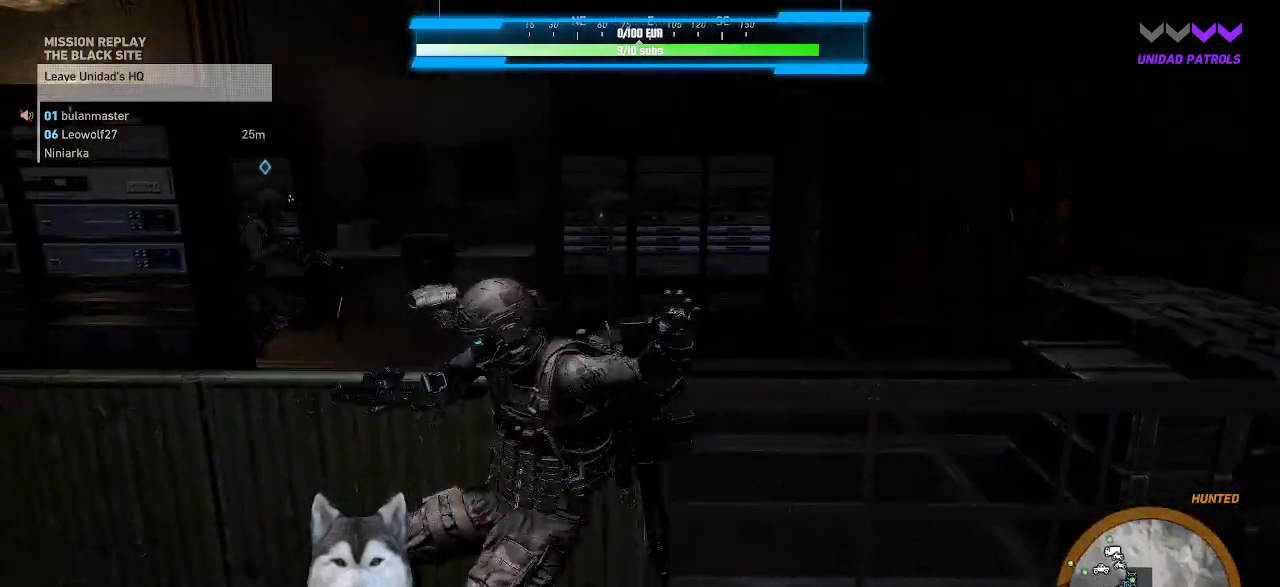
{"keys": [], "mouse": [], "events": []}
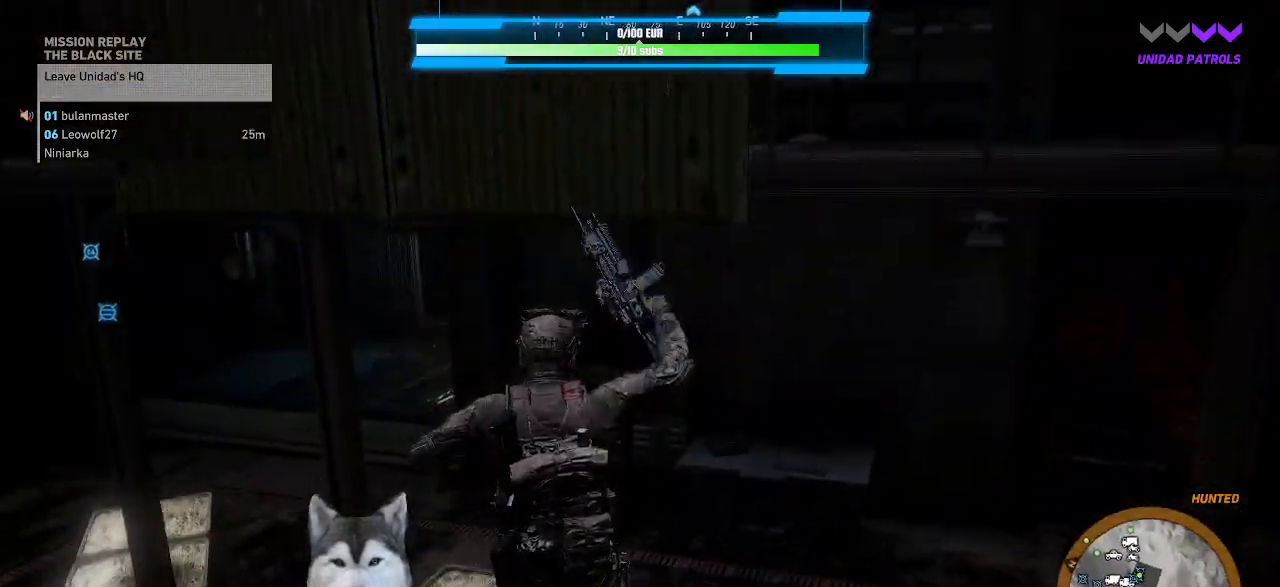
{"keys": ["w"], "mouse": [], "events": [[34, "w", "down"]]}
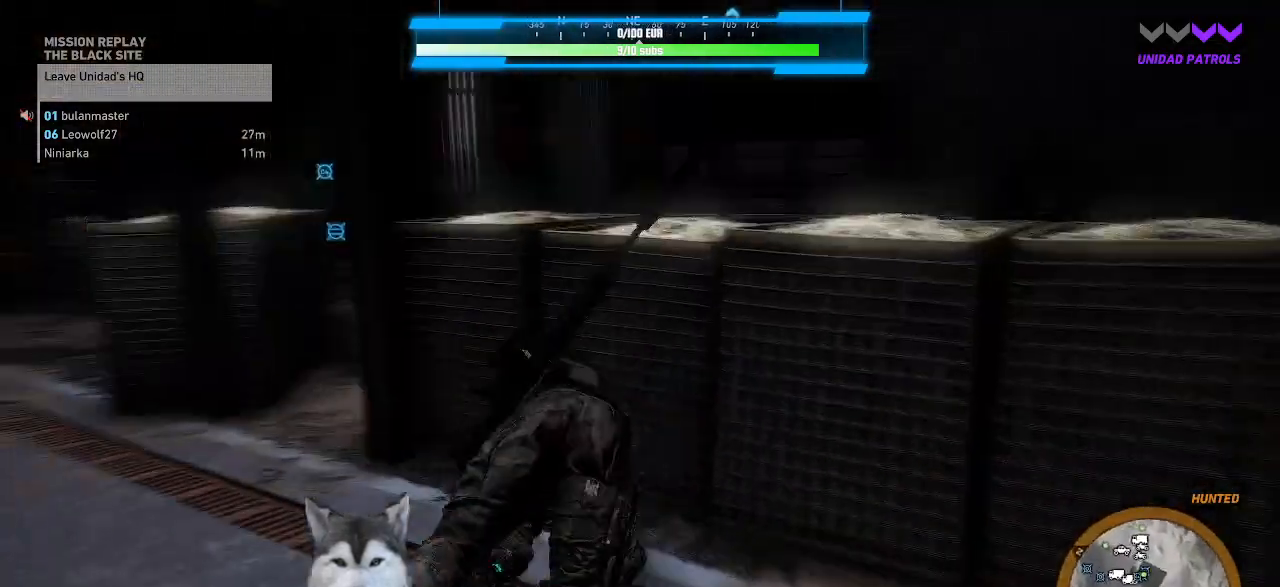
{"keys": [], "mouse": [], "events": [[300, "w", "up"]]}
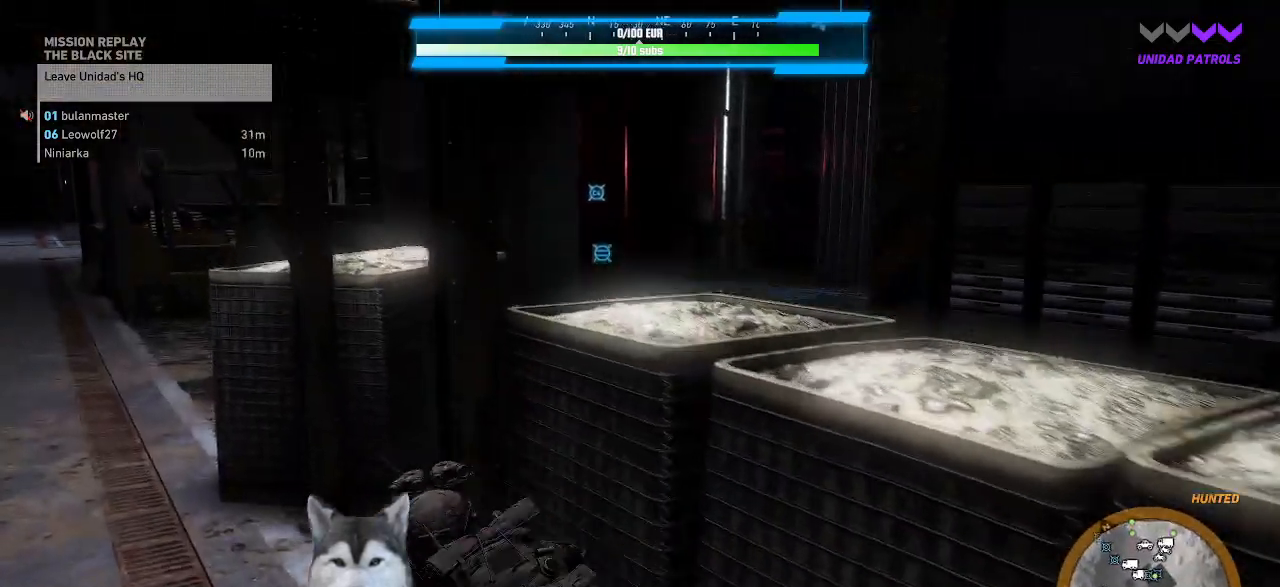
{"keys": ["a"], "mouse": [], "events": [[134, "a", "down"]]}